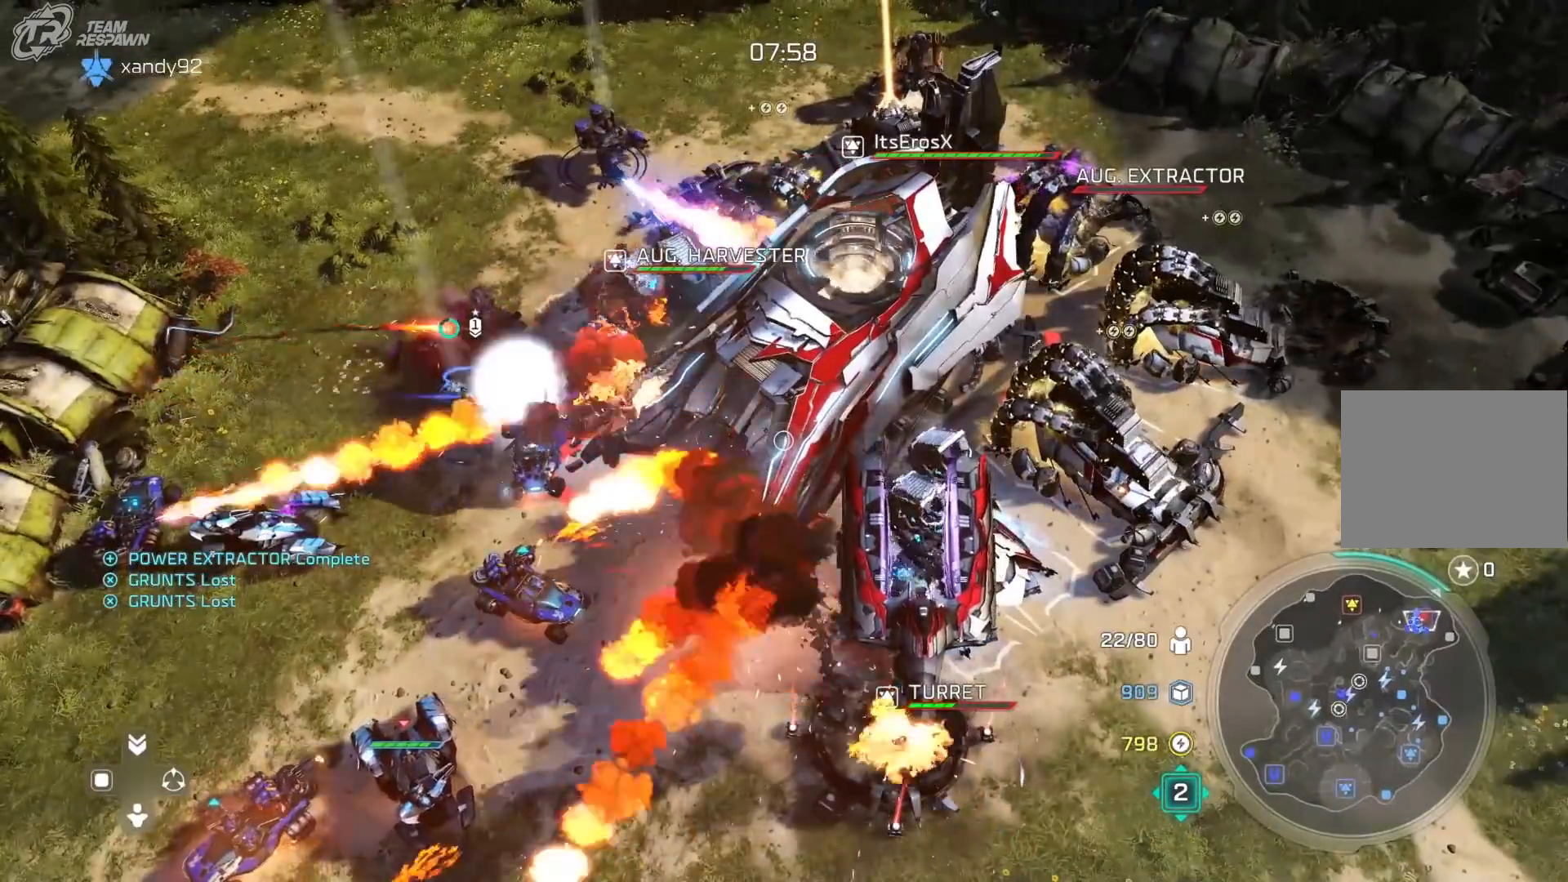
Gameplay with a controller (Xbox layout); each line is a JSON object with the inputs held at the frame after it. "events" lists button and stick changes between this image and that frame as [ms after this image, input, new state], when the widget could be followed in between. Not read: DPAD_RIGHT HOME L2 L3 R3 Y.
{"buttons": [], "left_stick": "center", "right_stick": "center", "events": []}
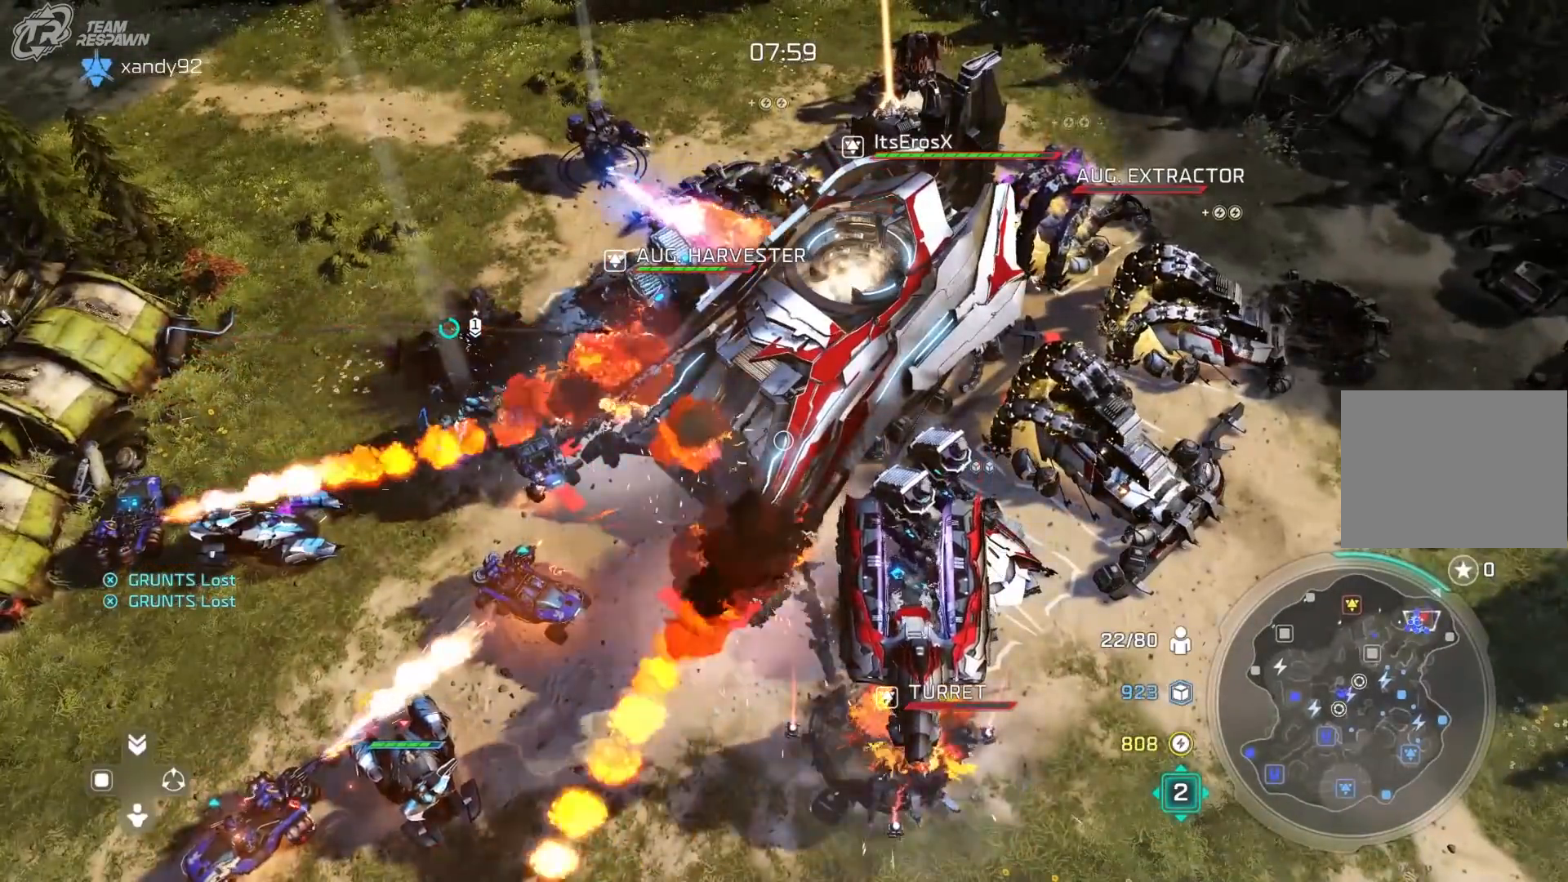
{"buttons": [], "left_stick": "center", "right_stick": "center", "events": [[333, "DPAD_LEFT", "down"], [433, "DPAD_LEFT", "up"]]}
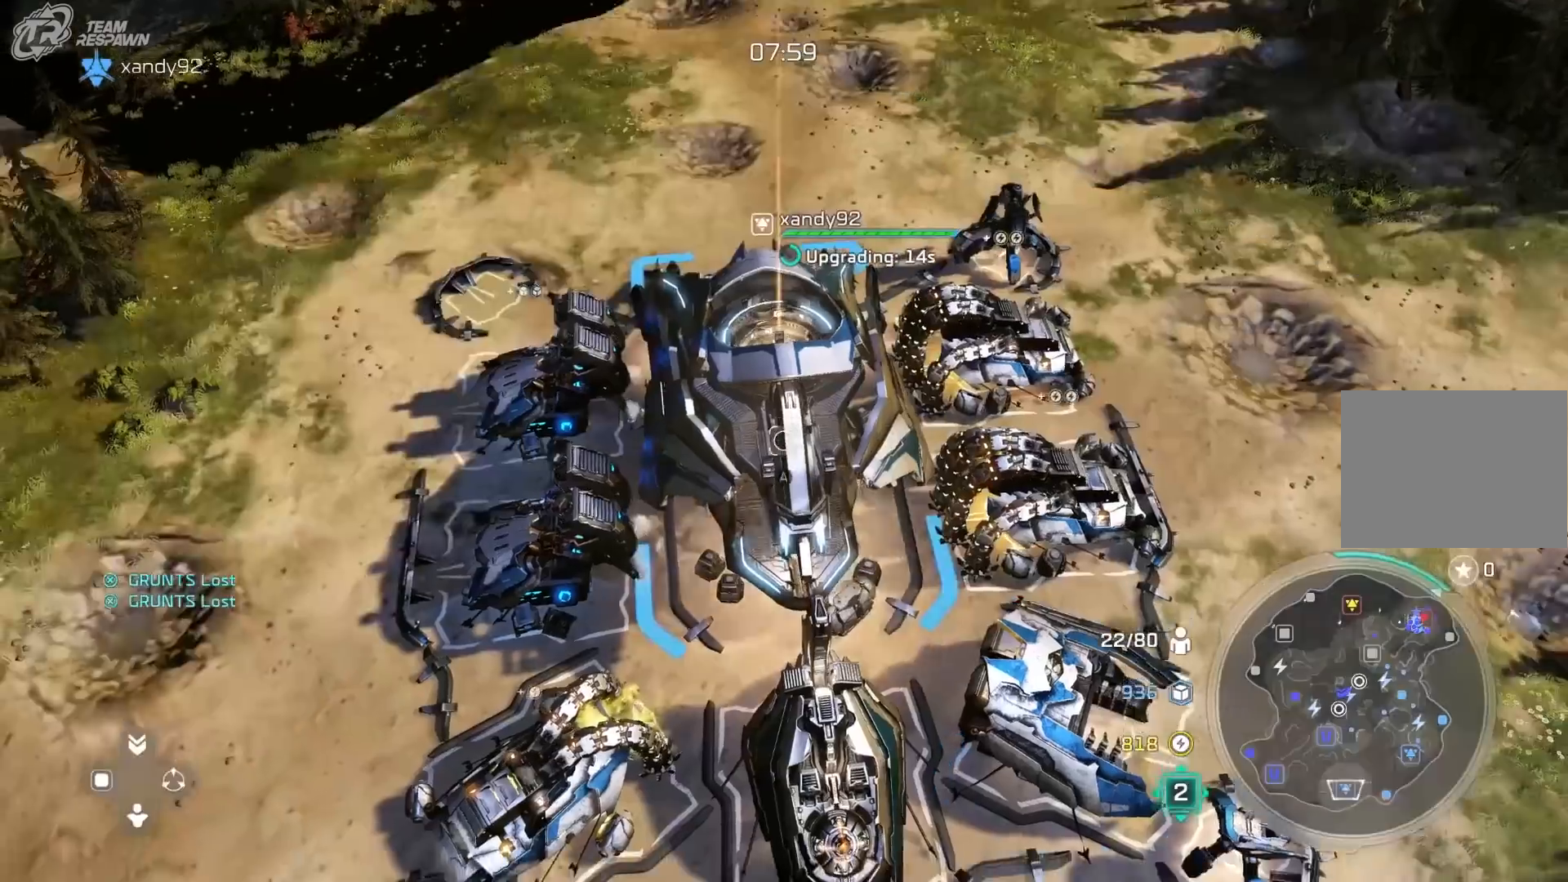
{"buttons": ["B"], "left_stick": "down", "right_stick": "center"}
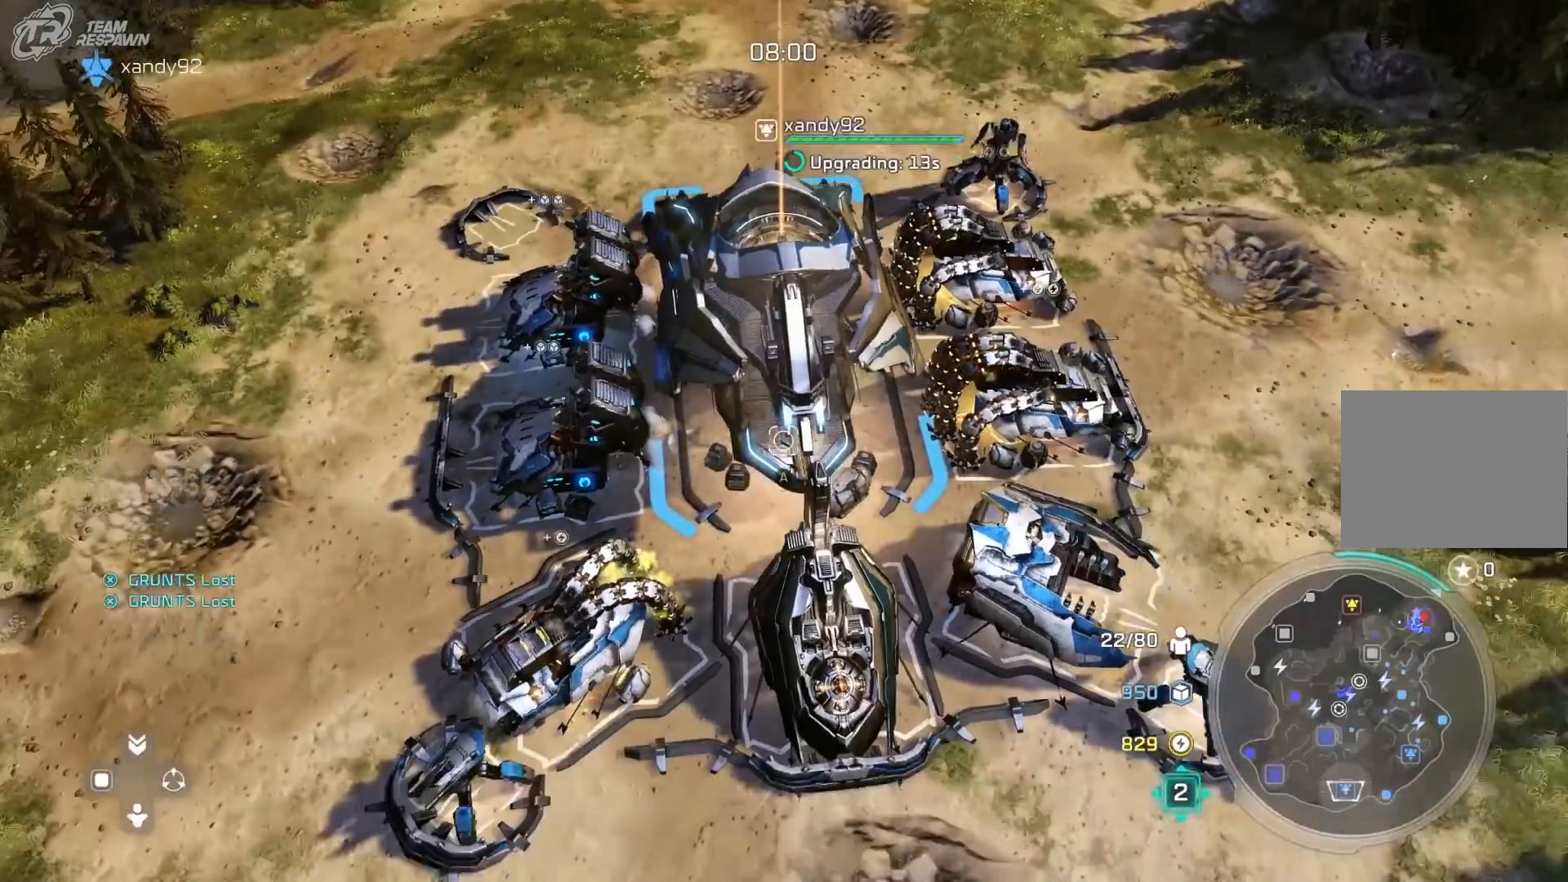
{"buttons": ["A"], "left_stick": "up-right", "right_stick": "center", "events": [[33, "B", "up"], [33, "left_stick", "center"], [133, "left_stick", "right"], [267, "left_stick", "center"], [467, "A", "down"], [500, "left_stick", "up-right"]]}
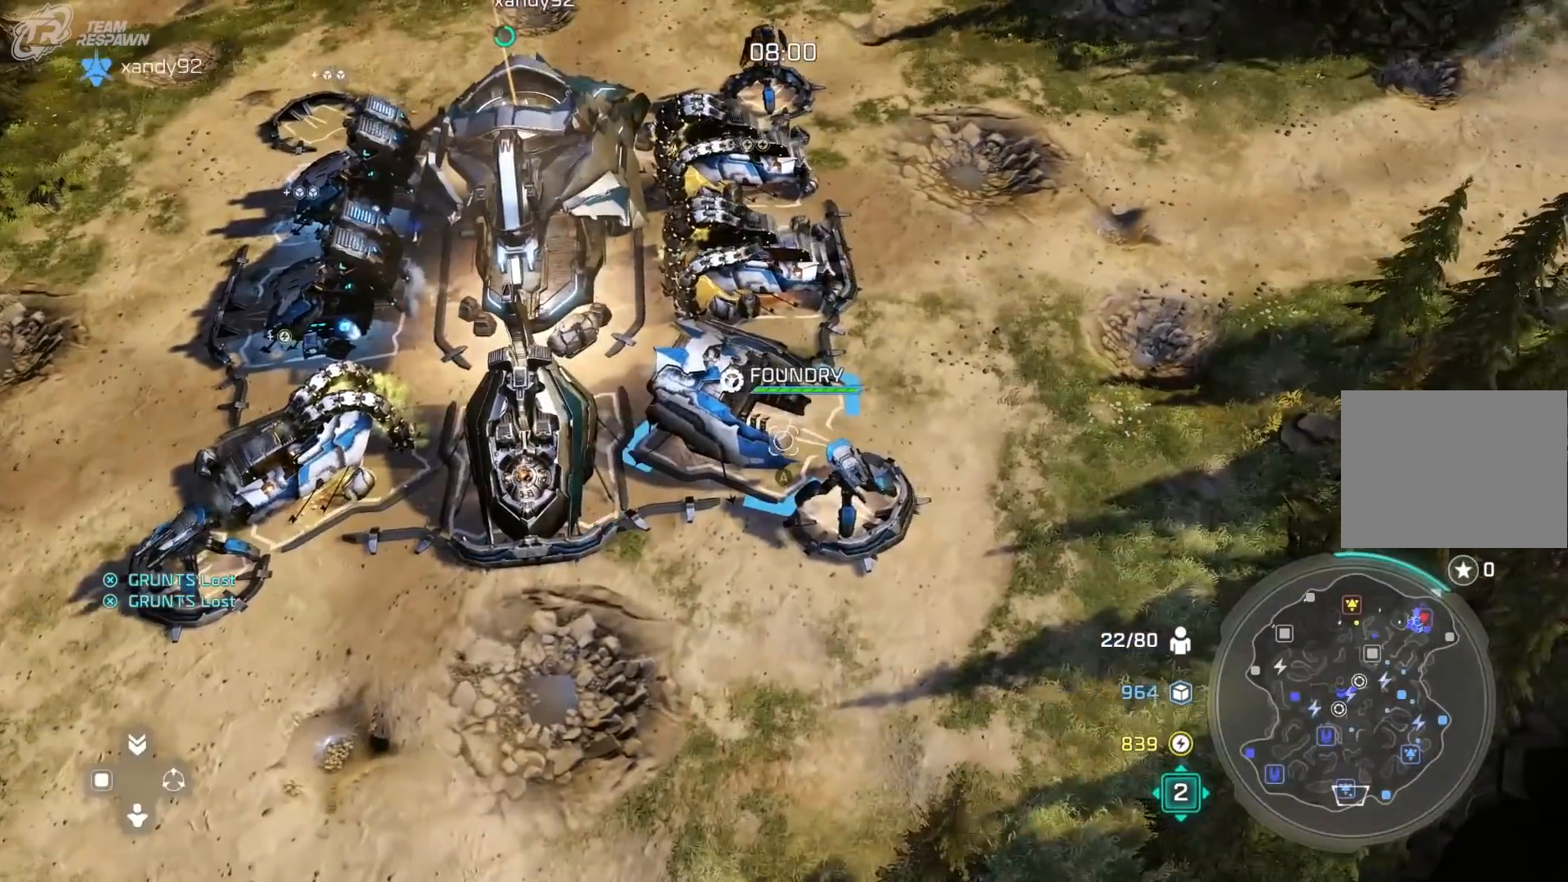
{"buttons": [], "left_stick": "left", "right_stick": "center", "events": [[33, "A", "up"], [300, "B", "down"], [300, "left_stick", "center"], [400, "left_stick", "left"], [433, "B", "up"]]}